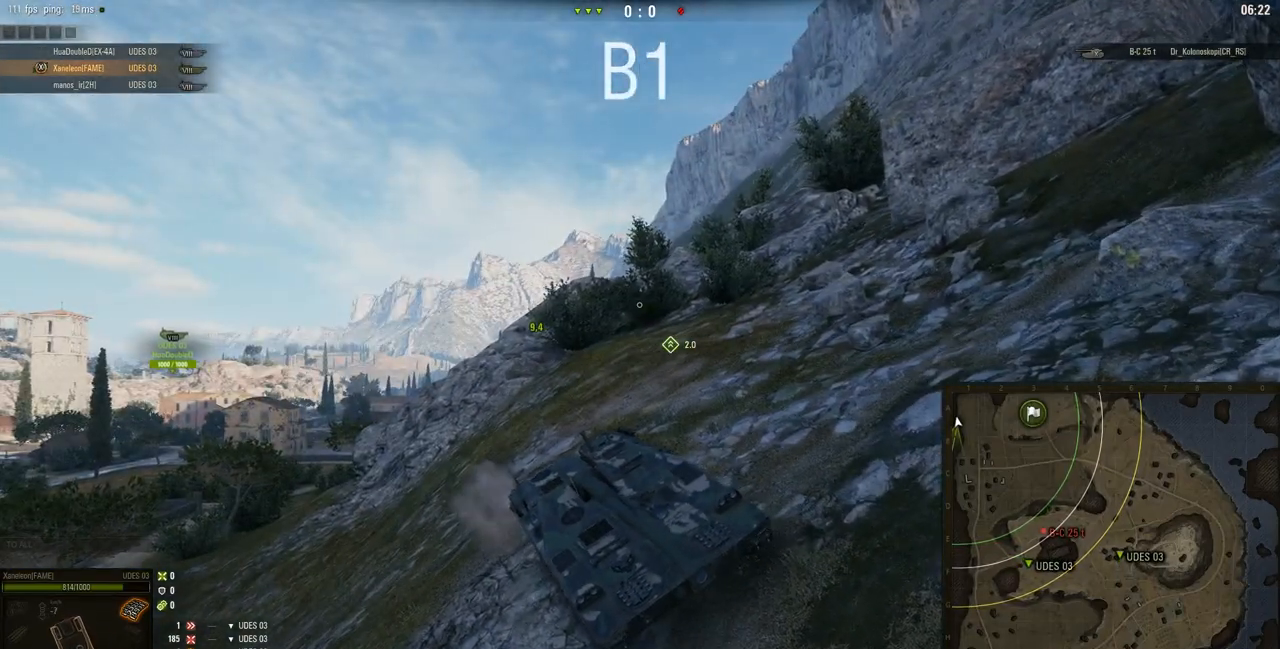
Gameplay with keyboard and mouse; each line is a JSON object with the keys and mouse buttons held at the frame after it. "events" lists presses ("down") and releases ("up") of "a", "d", "s", "w", "mouse_left" and "mouse_right" between this image and that frame as [ms after this image, input, new state], when the widget could be followed in between. "mouse_left", "mouse_right" = the "left", "right" buttons of the "mouse" list. No other keys are recorded. Mouse movement is not recorded. Not read: mouse_wheel.
{"keys": ["s"], "mouse": ["right"], "events": [[83, "d", "up"], [367, "a", "down"], [400, "a", "up"]]}
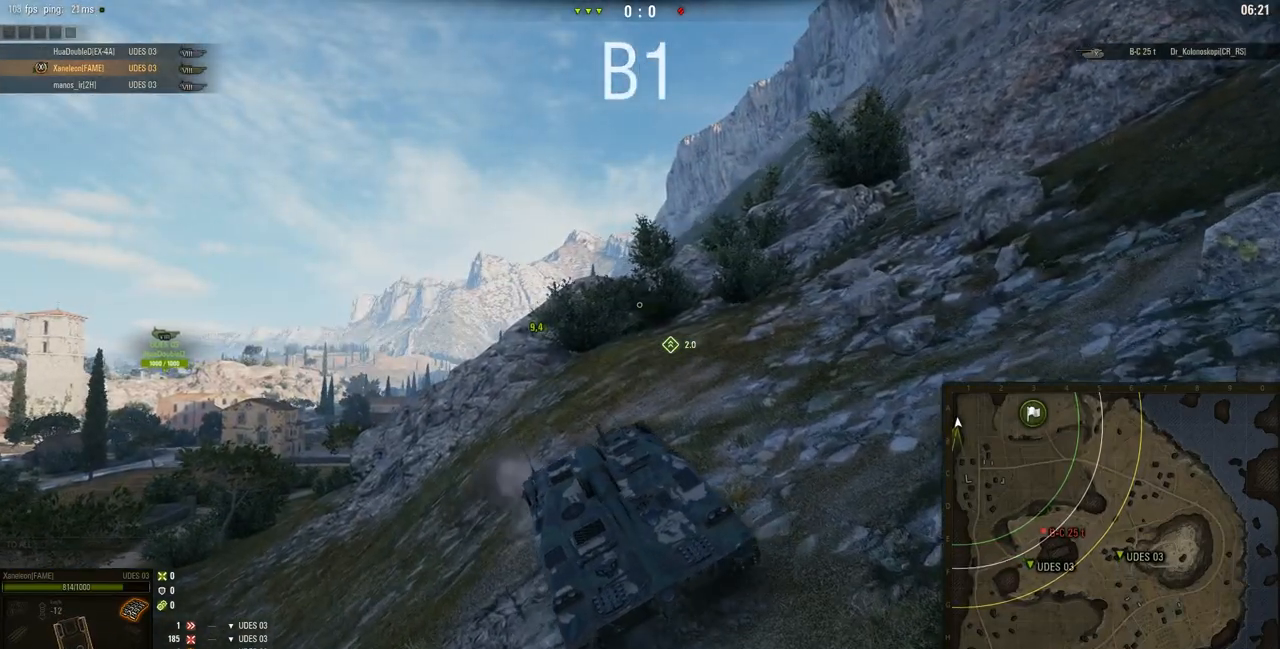
{"keys": [], "mouse": ["right"], "events": [[334, "a", "down"], [501, "a", "up"], [501, "s", "up"]]}
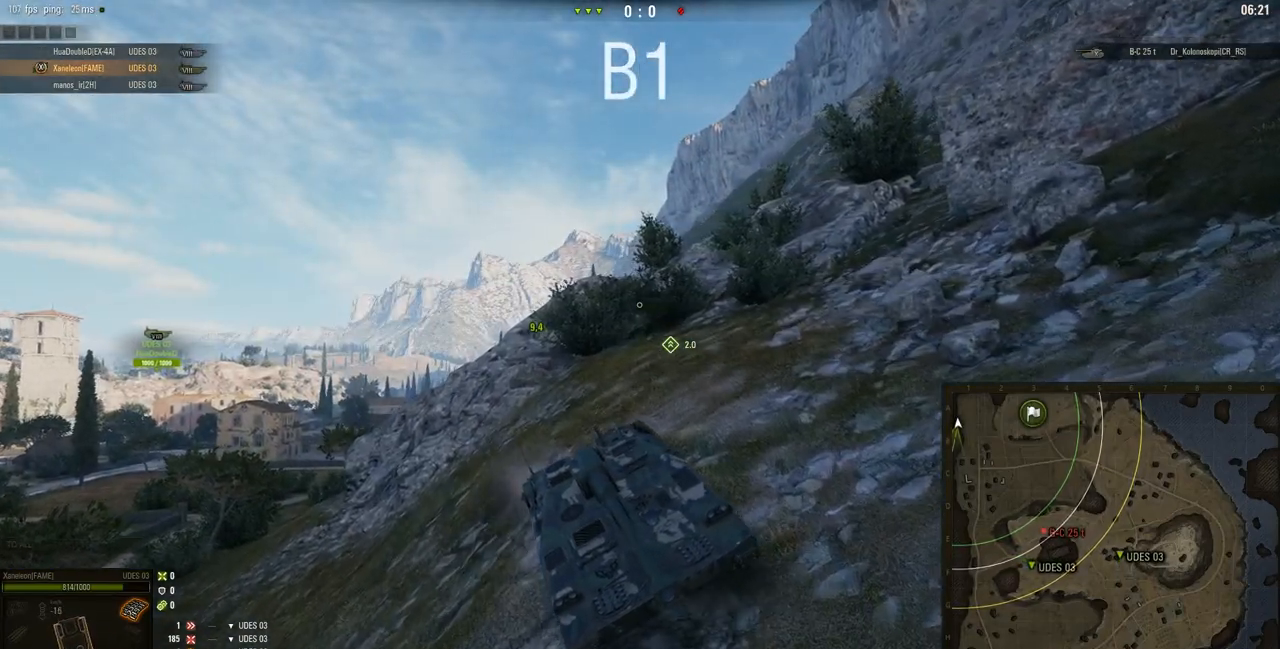
{"keys": [], "mouse": ["right"], "events": []}
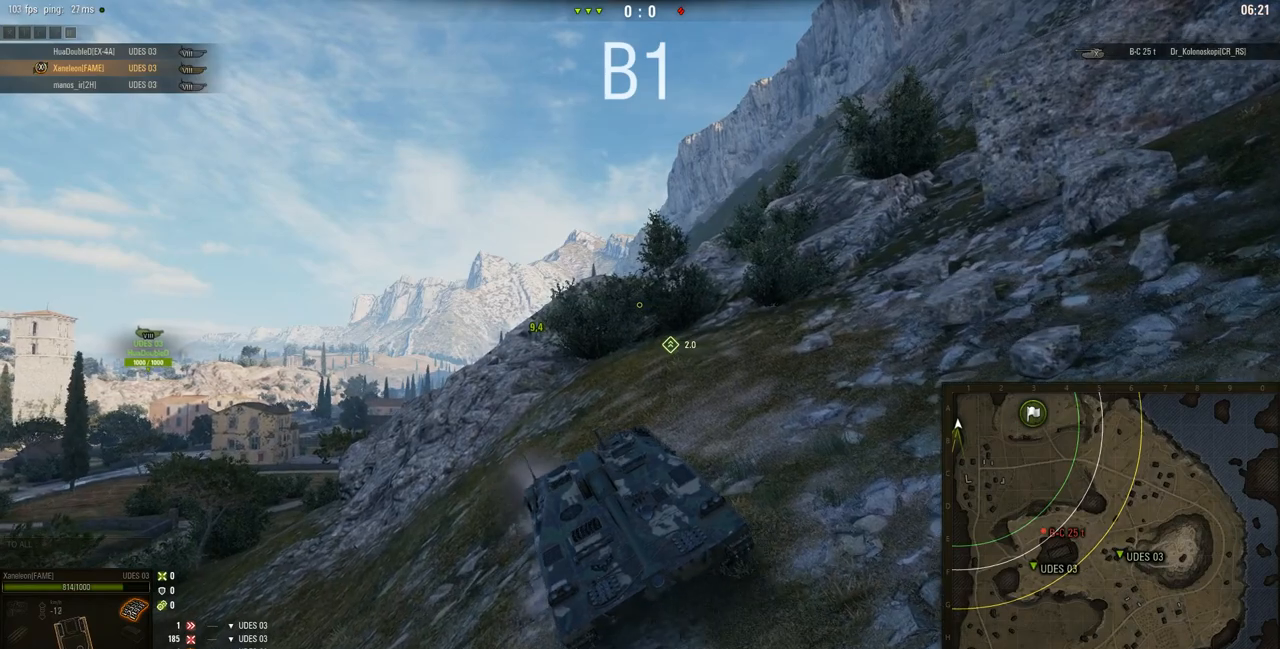
{"keys": ["a", "w"], "mouse": ["right"], "events": [[234, "w", "down"], [501, "a", "down"]]}
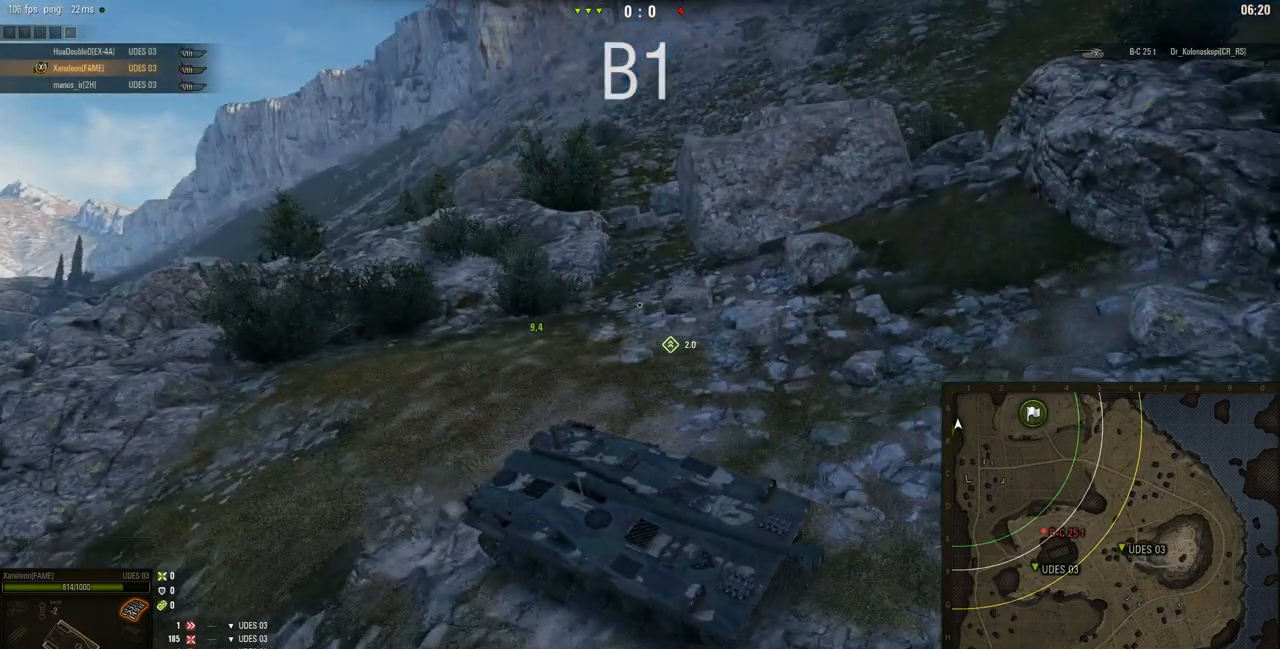
{"keys": ["a"], "mouse": ["right"], "events": [[333, "w", "up"]]}
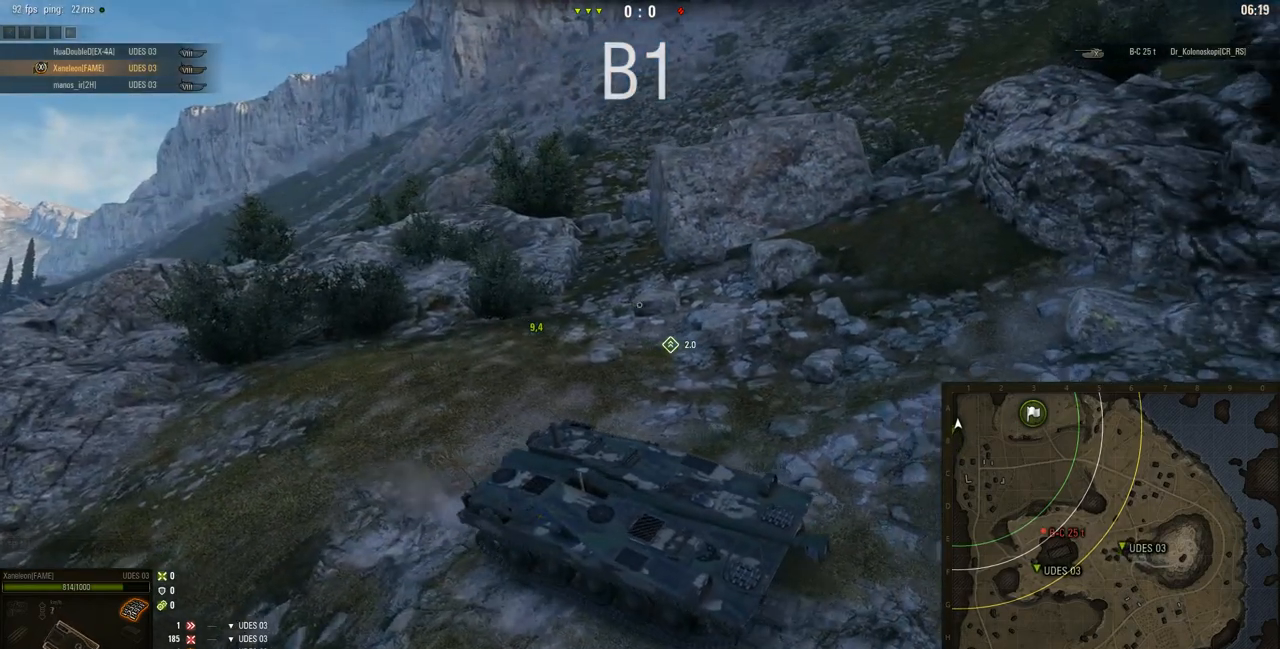
{"keys": [], "mouse": ["right"], "events": [[134, "s", "down"], [167, "s", "up"], [501, "a", "up"]]}
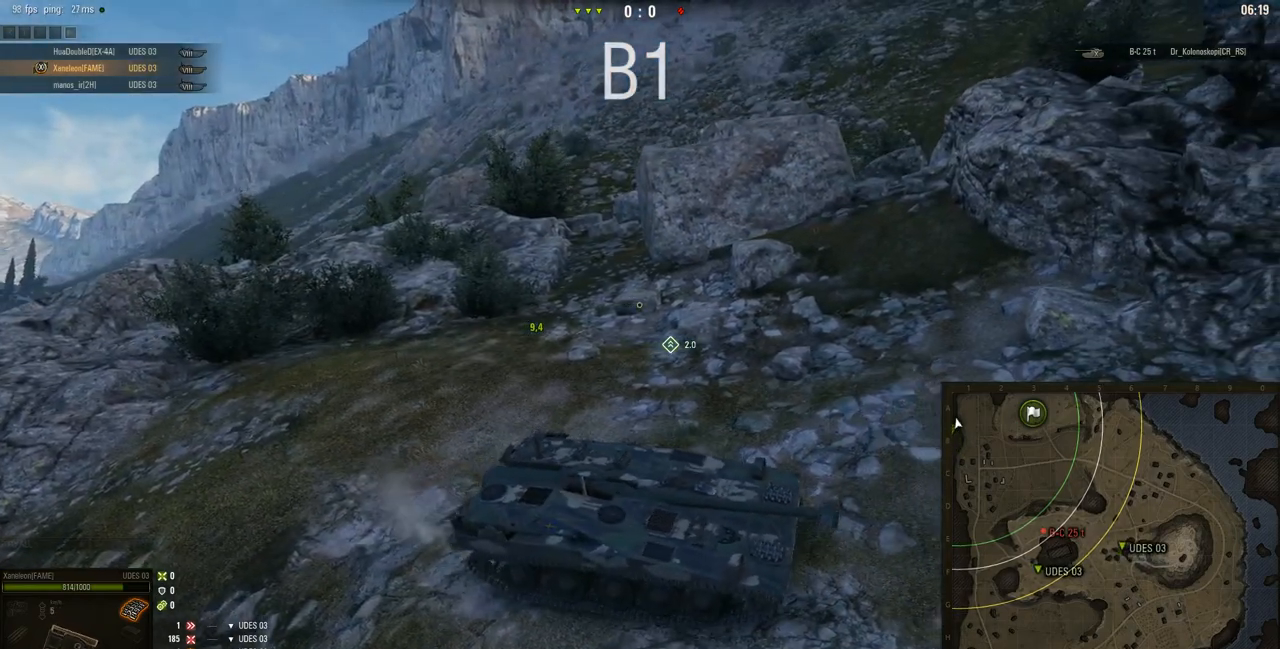
{"keys": ["a", "w"], "mouse": ["right"], "events": [[200, "w", "down"], [400, "a", "down"]]}
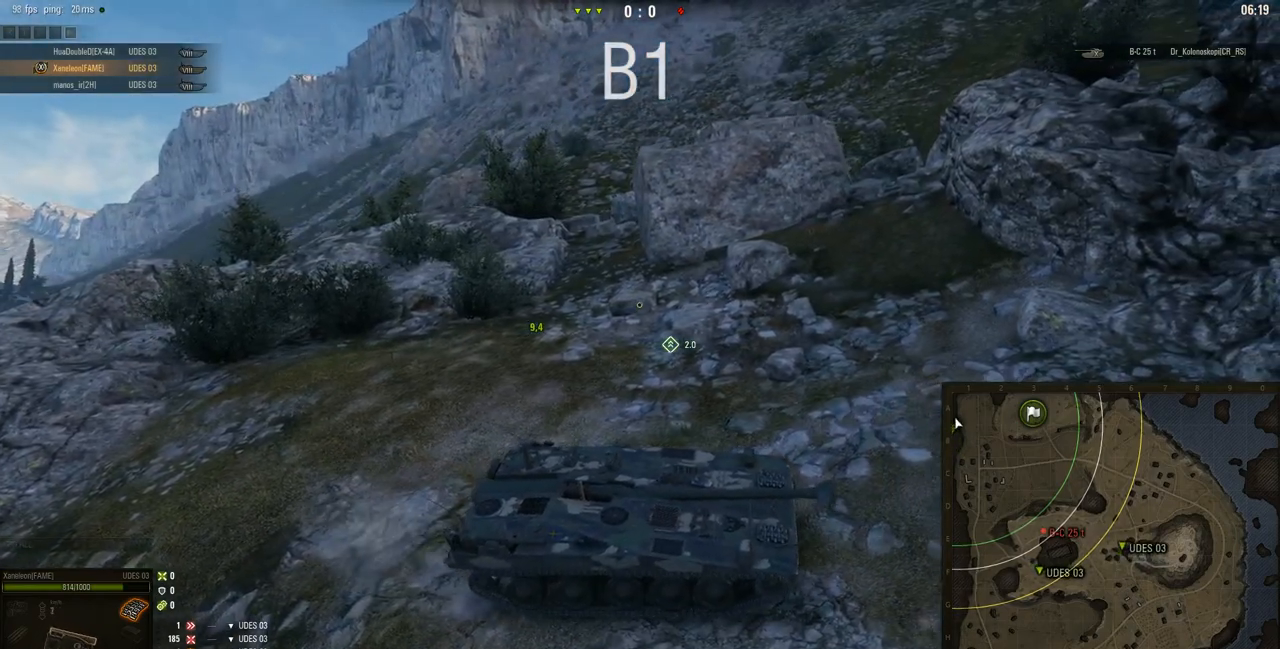
{"keys": [], "mouse": ["right"], "events": [[267, "w", "up"], [400, "a", "up"]]}
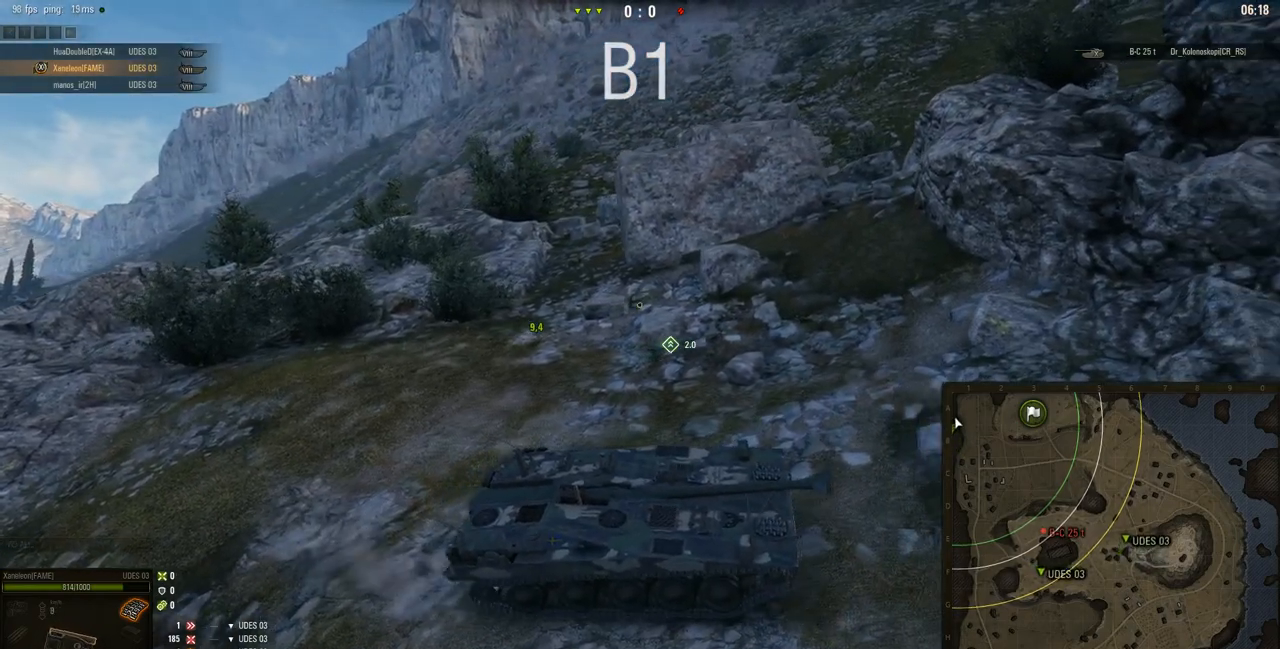
{"keys": [], "mouse": ["right"], "events": [[367, "a", "down"], [467, "a", "up"]]}
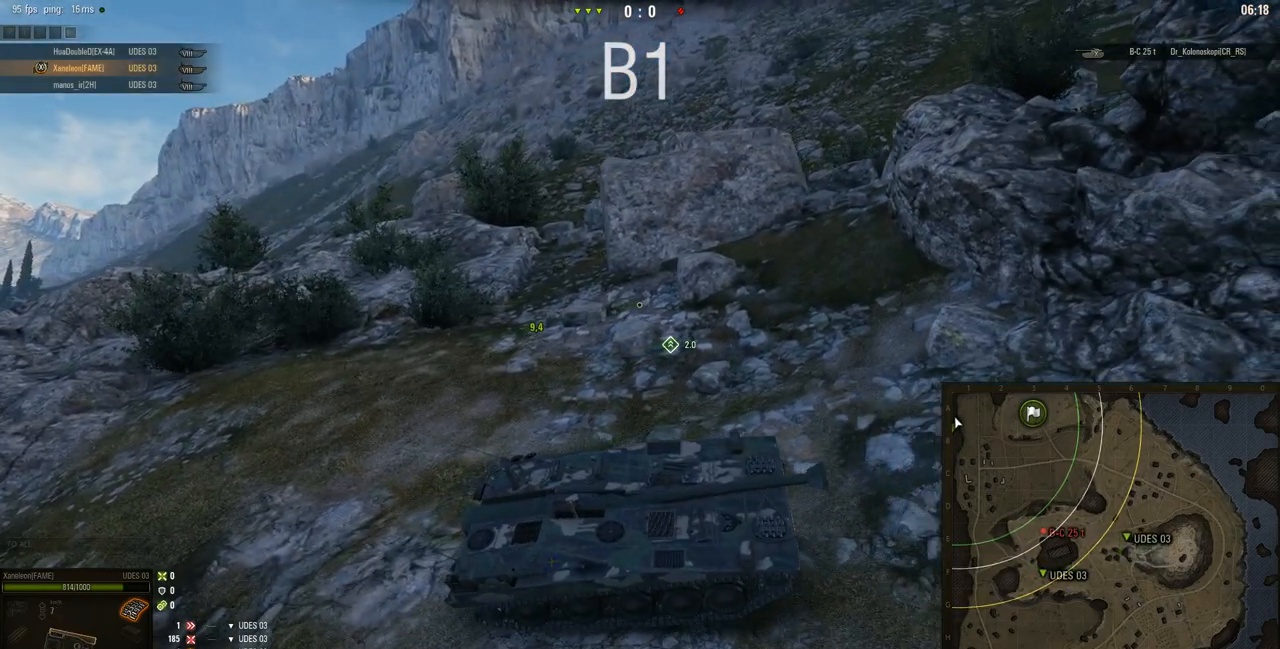
{"keys": ["d"], "mouse": ["right"], "events": [[367, "d", "down"]]}
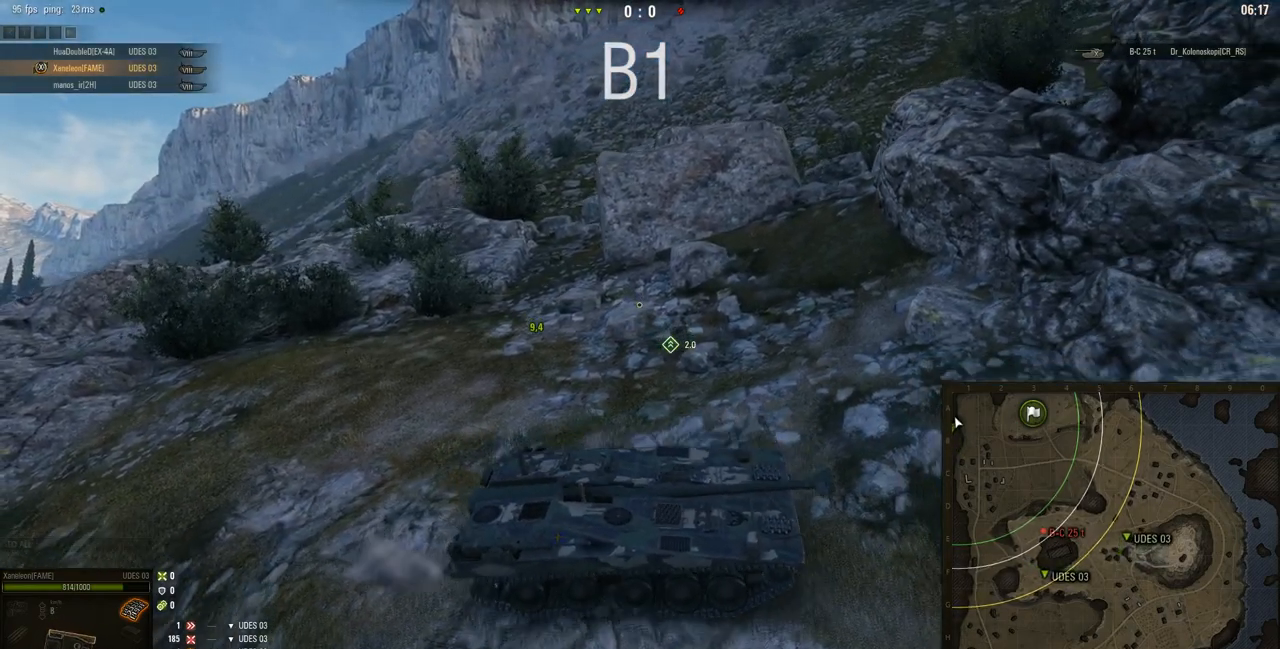
{"keys": ["a", "s"], "mouse": ["right"], "events": [[233, "d", "up"], [300, "s", "down"], [400, "a", "down"]]}
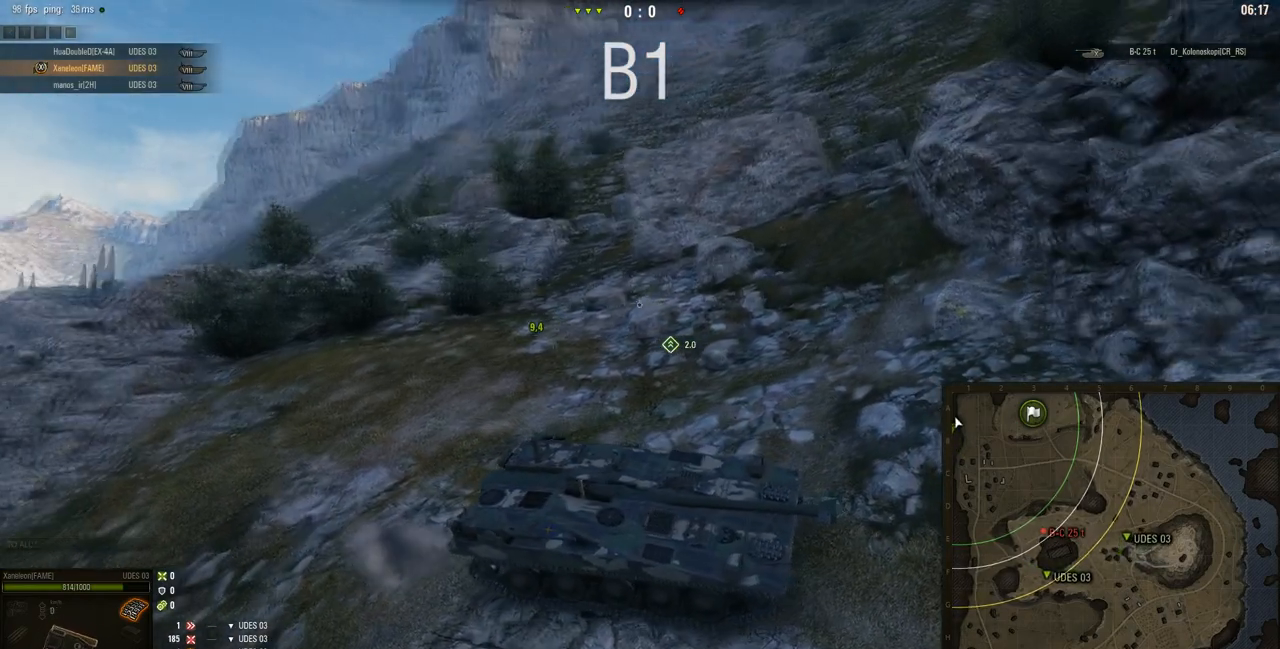
{"keys": ["a", "s"], "mouse": ["right"], "events": []}
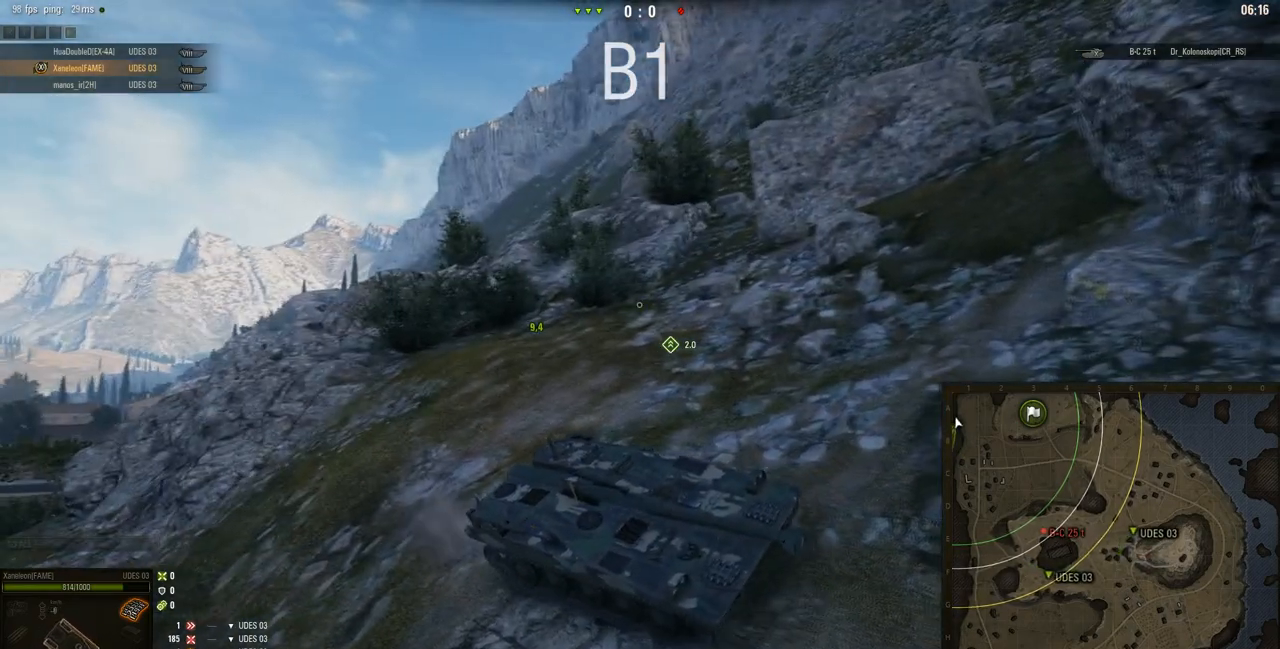
{"keys": ["s"], "mouse": ["right"], "events": [[333, "a", "up"]]}
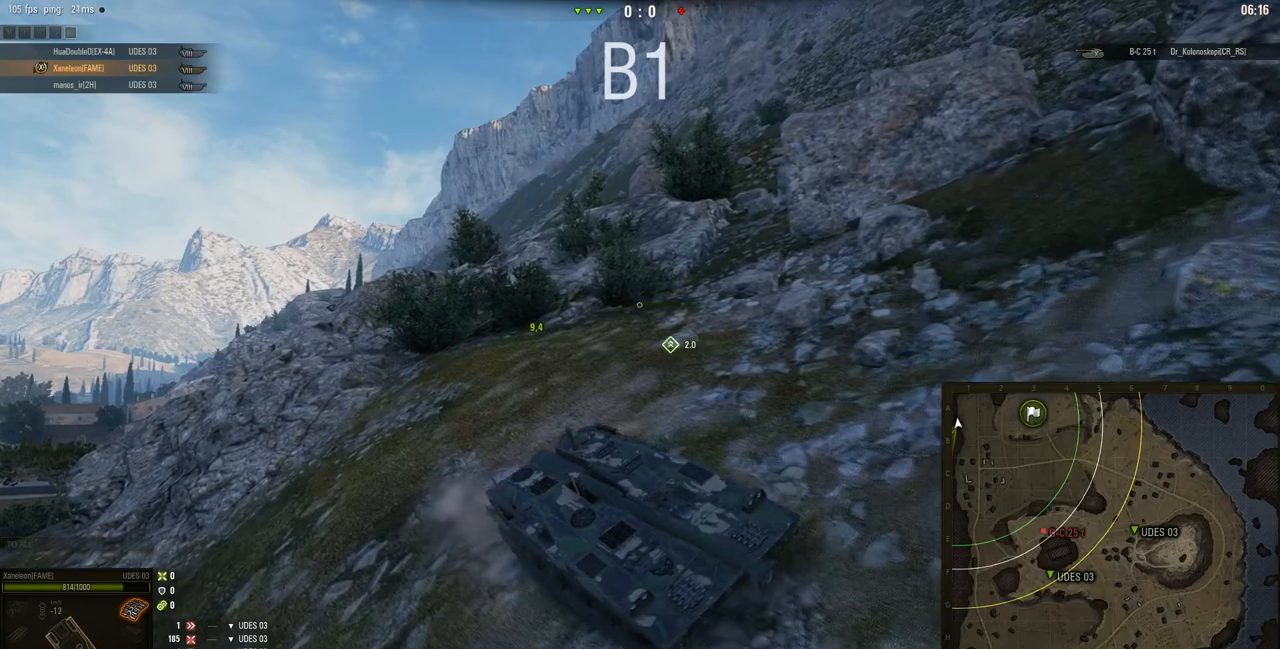
{"keys": ["s"], "mouse": ["right"], "events": [[134, "a", "down"], [367, "a", "up"]]}
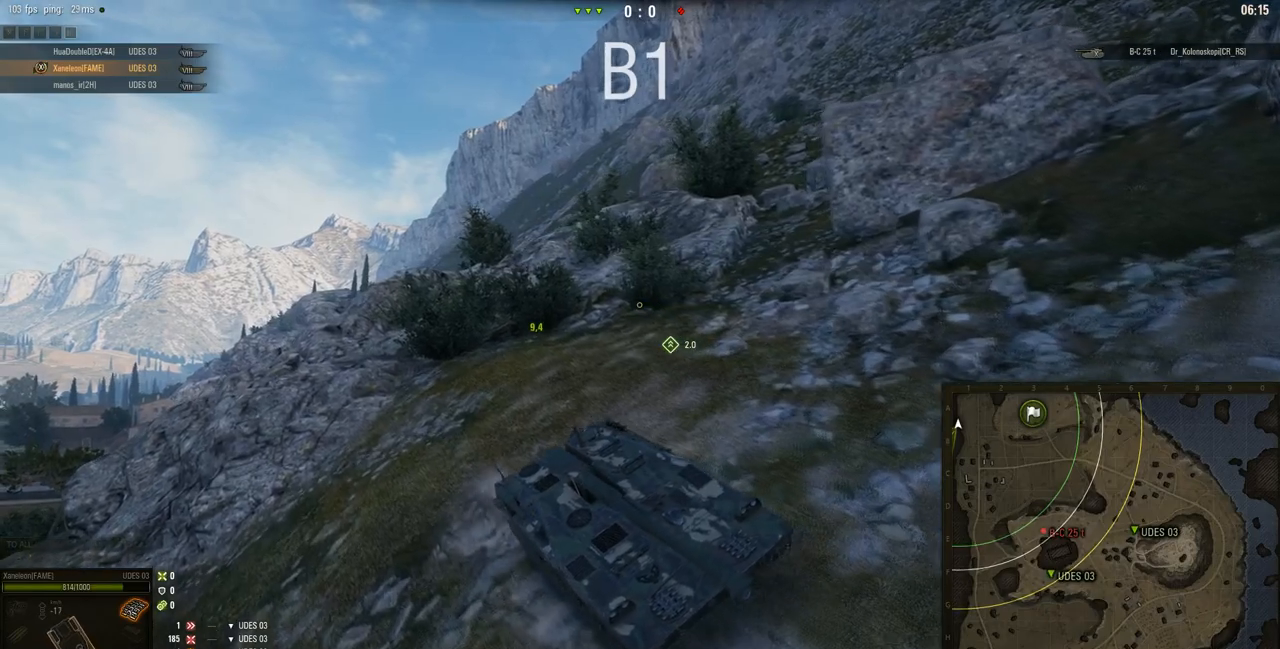
{"keys": ["a", "s"], "mouse": ["right"], "events": [[200, "a", "down"]]}
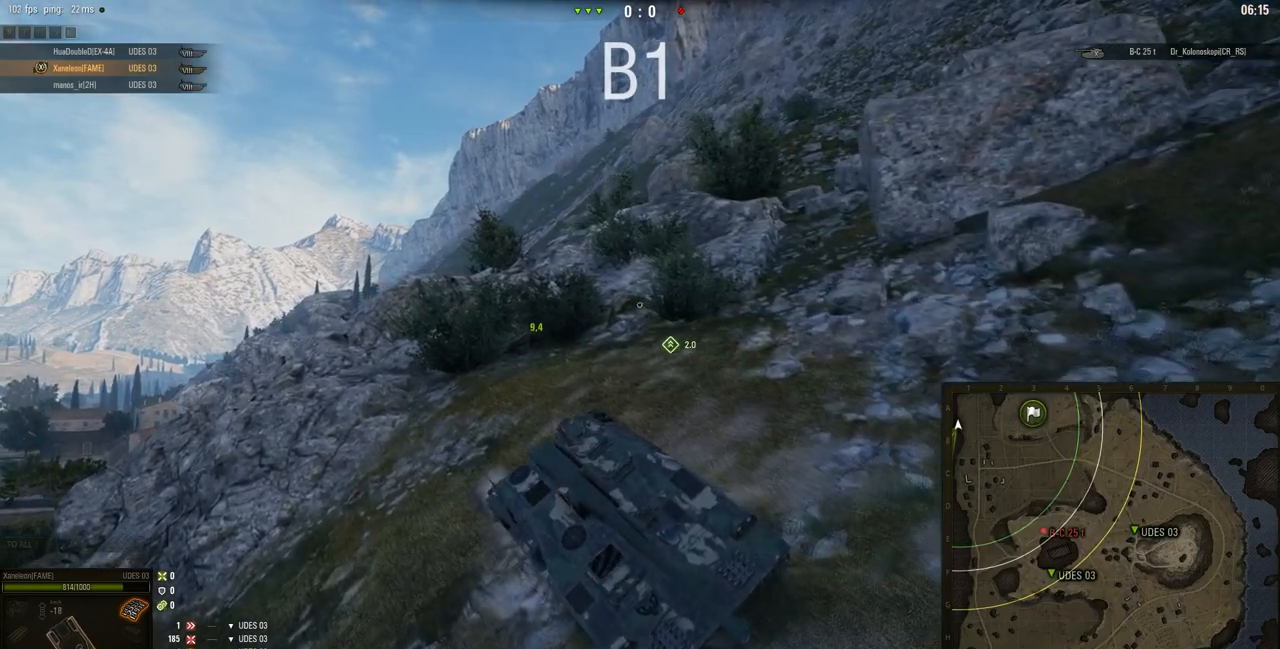
{"keys": ["s"], "mouse": ["right"], "events": [[33, "a", "up"]]}
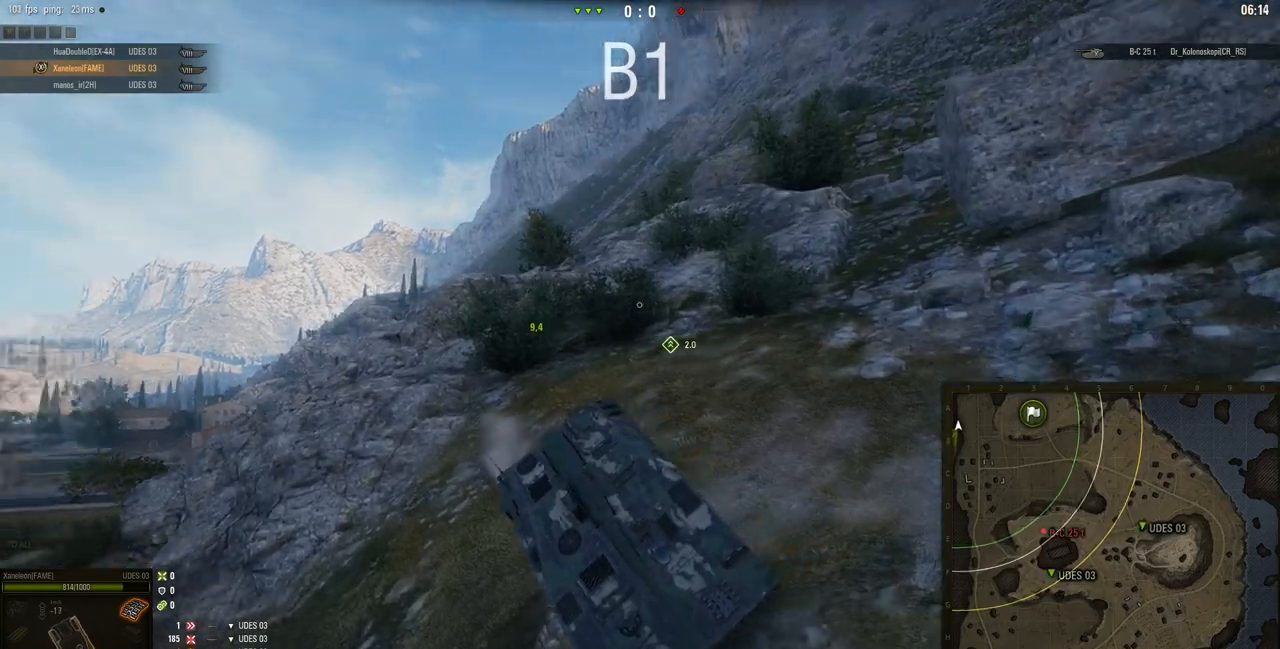
{"keys": ["s"], "mouse": ["right"], "events": []}
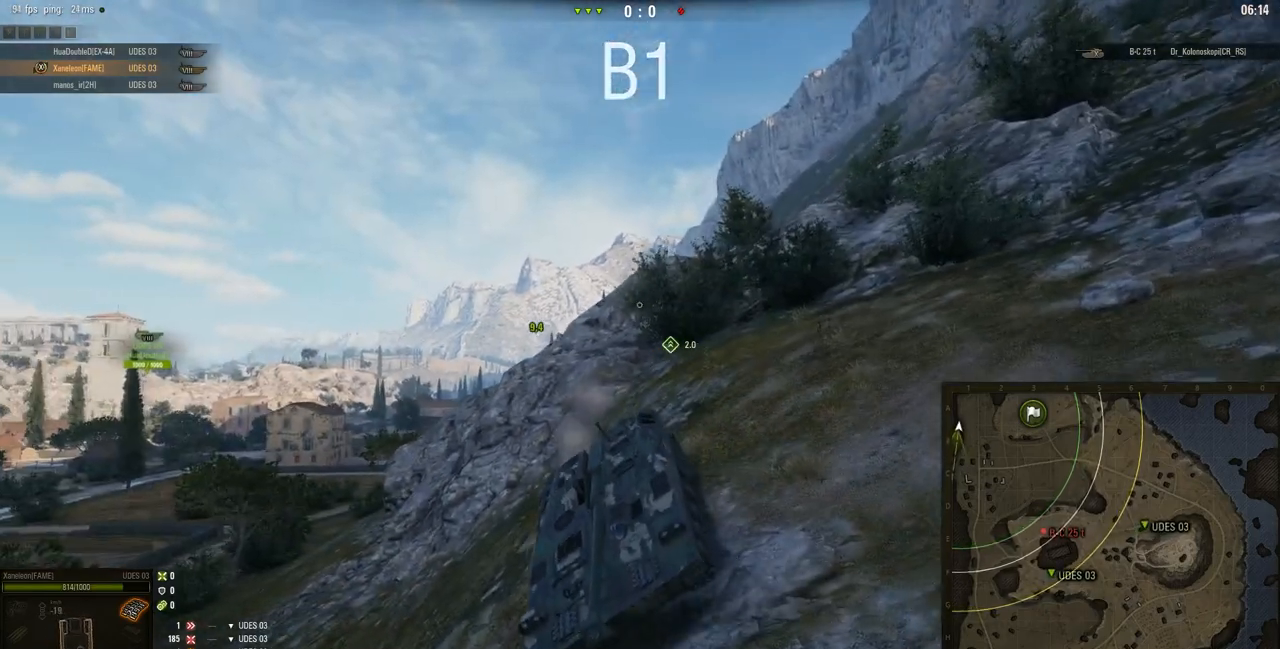
{"keys": ["s"], "mouse": ["right"], "events": []}
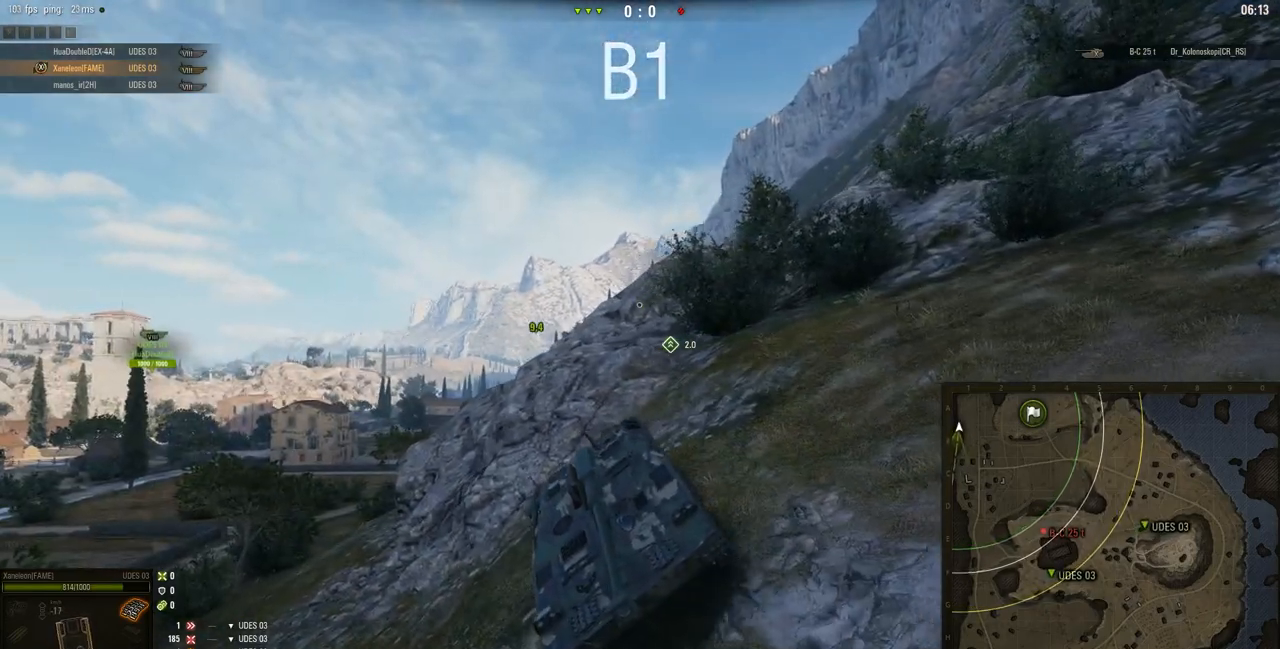
{"keys": ["s"], "mouse": [], "events": [[233, "a", "down"], [417, "mouse_right", "up"], [467, "a", "up"]]}
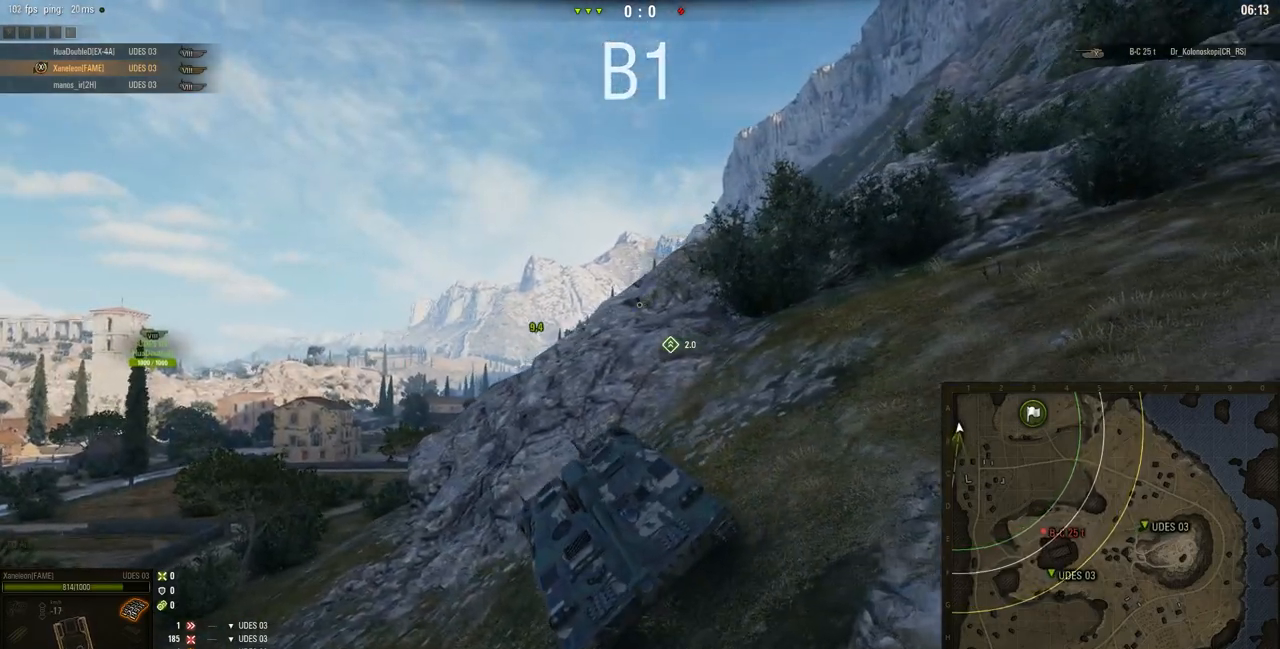
{"keys": [], "mouse": [], "events": [[50, "s", "up"]]}
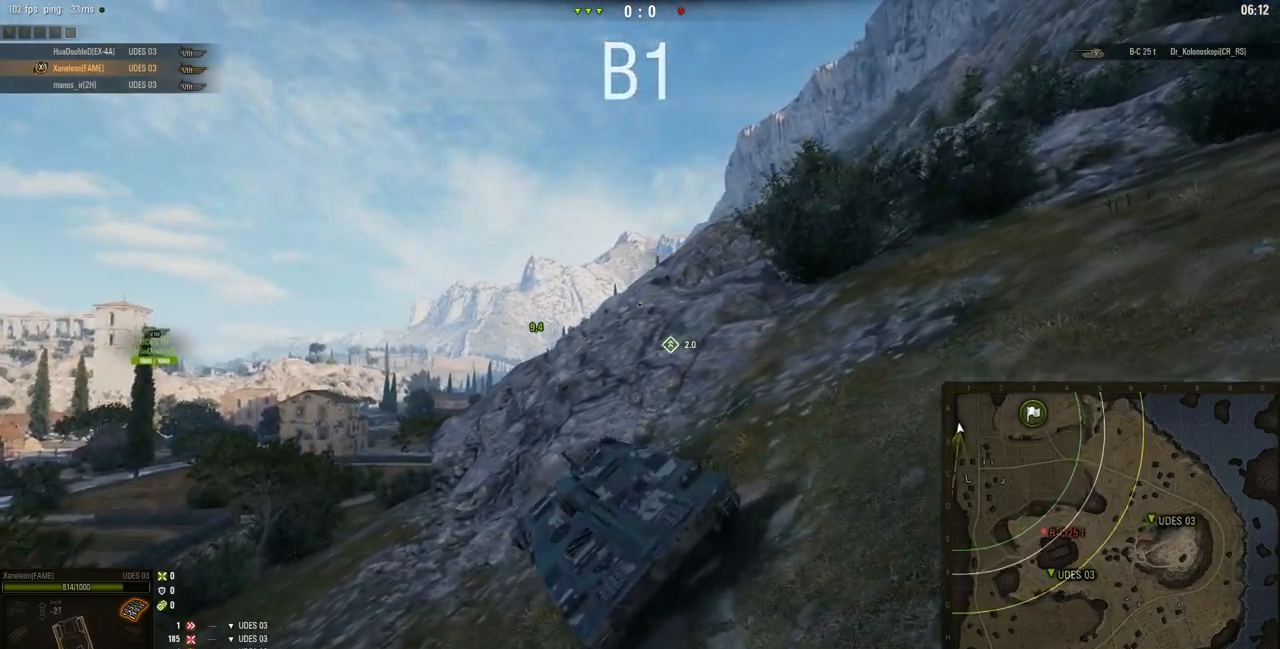
{"keys": [], "mouse": [], "events": []}
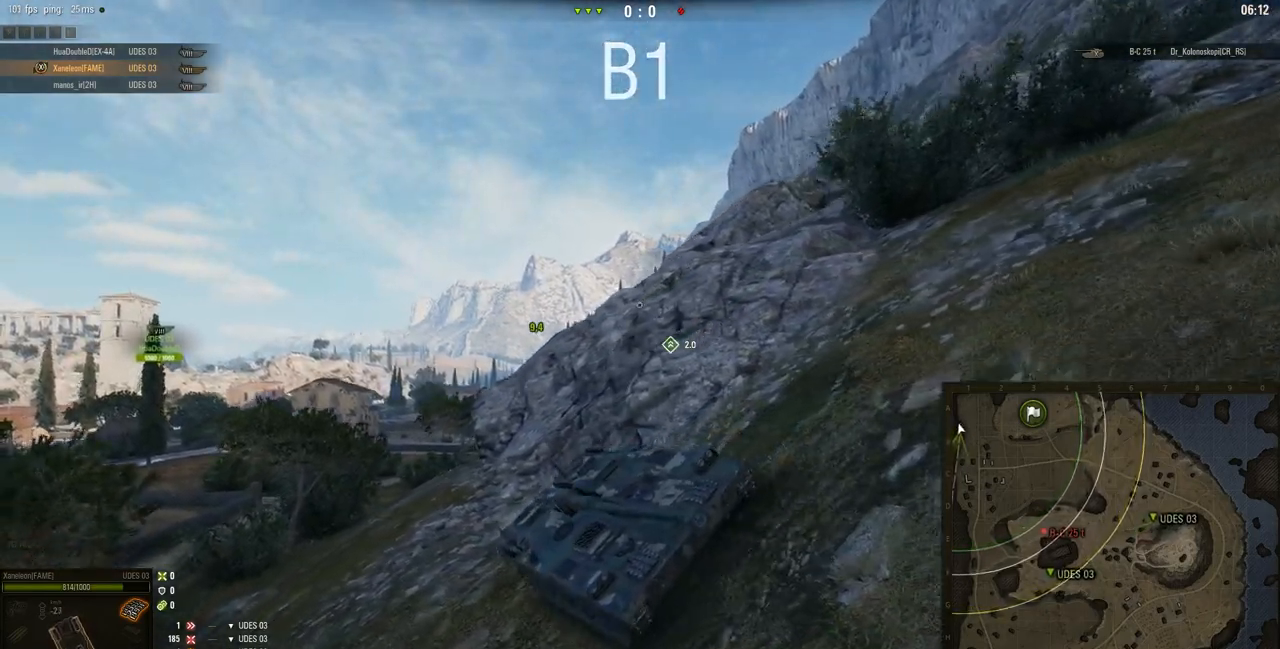
{"keys": ["w"], "mouse": ["right"], "events": [[134, "s", "down"], [201, "a", "down"], [267, "a", "up"], [267, "mouse_right", "down"], [267, "s", "up"], [267, "w", "down"]]}
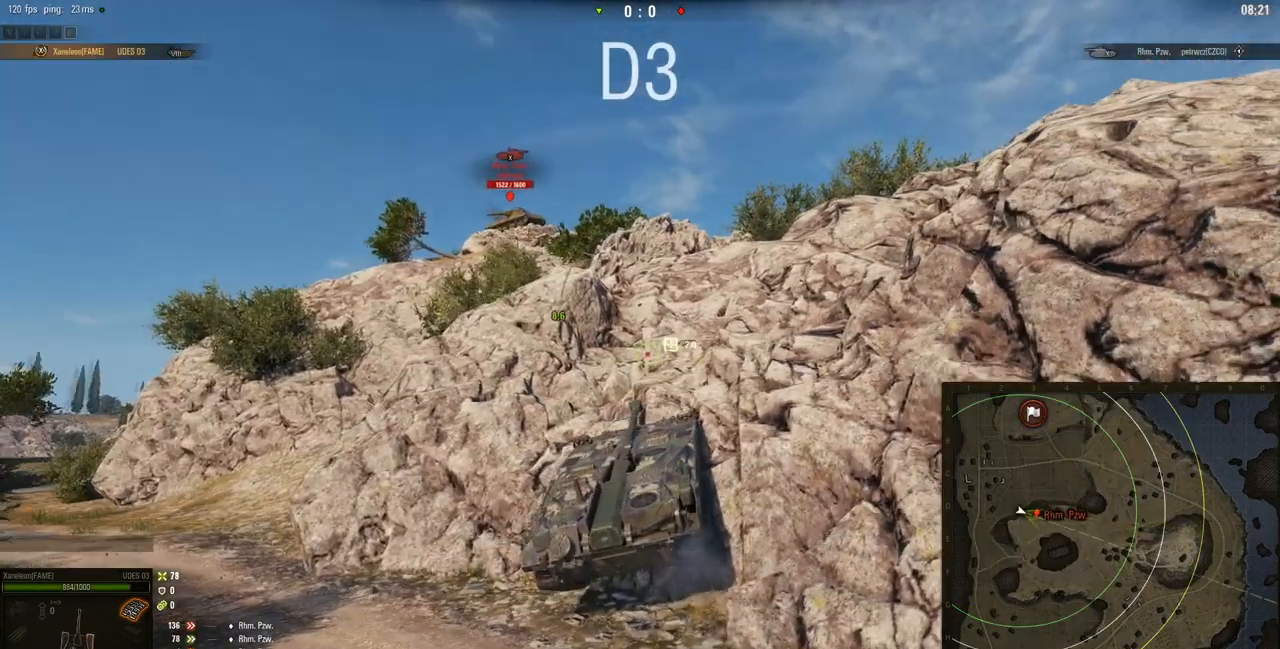
{"keys": ["w"], "mouse": ["right"], "events": [[133, "d", "down"], [350, "d", "up"]]}
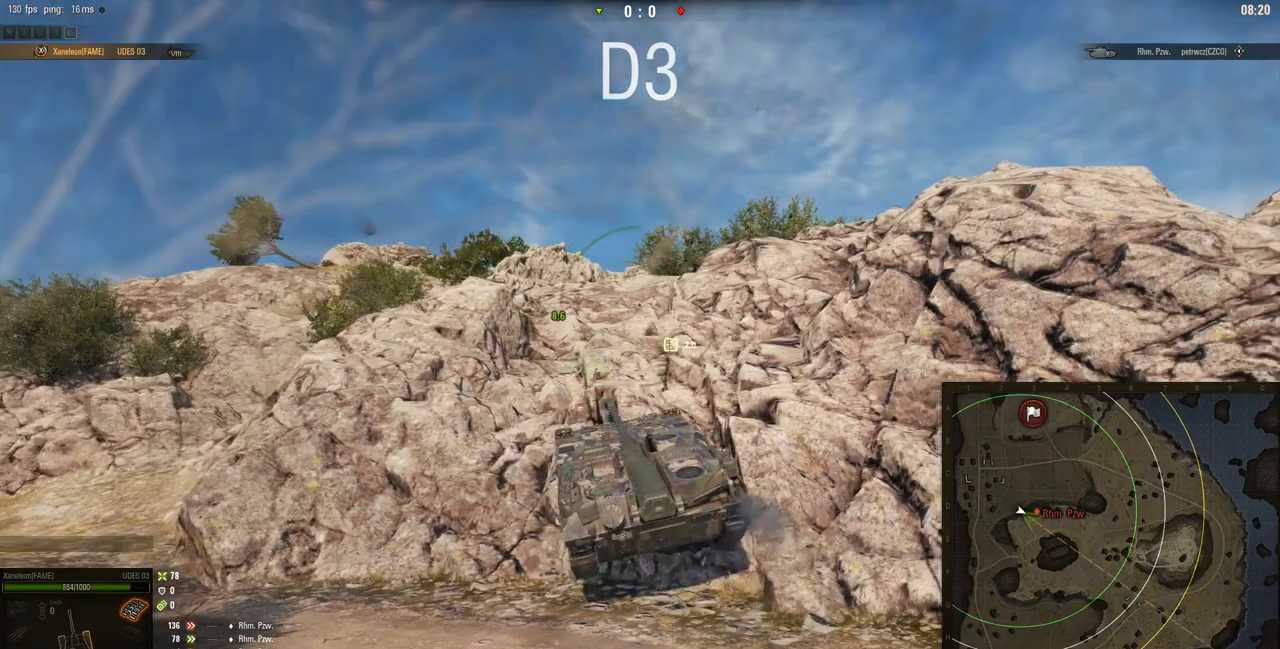
{"keys": ["w"], "mouse": ["right"], "events": [[367, "d", "down"], [484, "d", "up"]]}
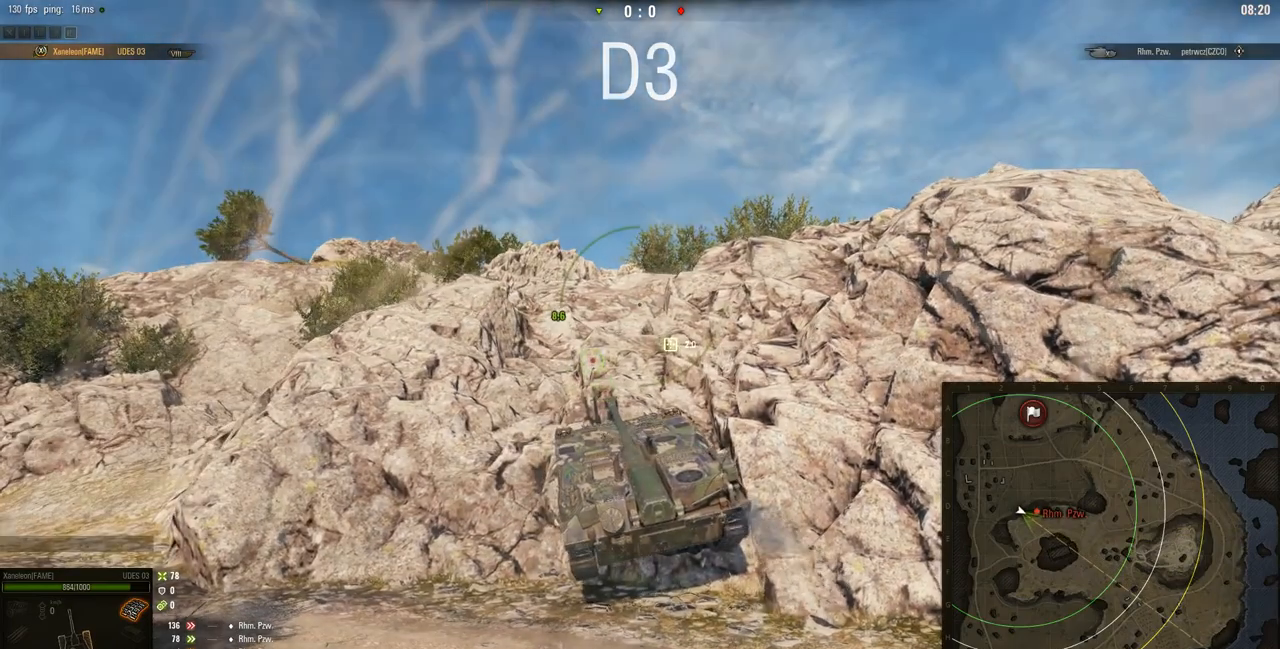
{"keys": ["w"], "mouse": [], "events": [[183, "mouse_right", "up"]]}
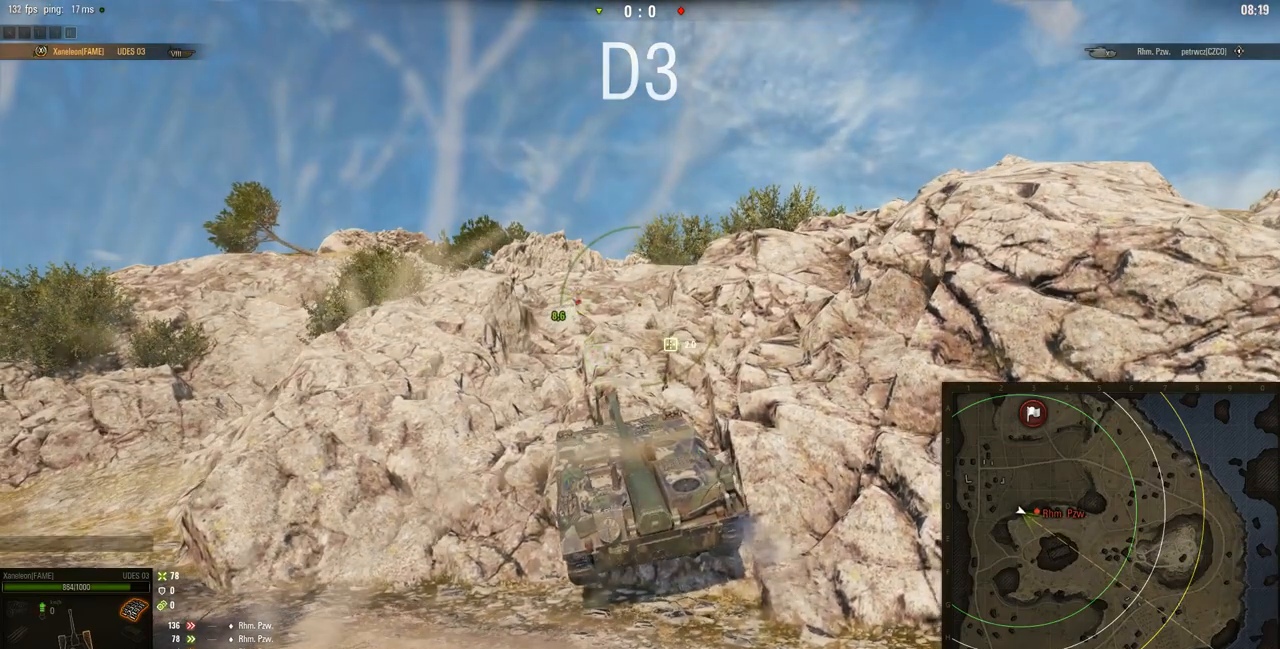
{"keys": [], "mouse": [], "events": [[184, "w", "up"]]}
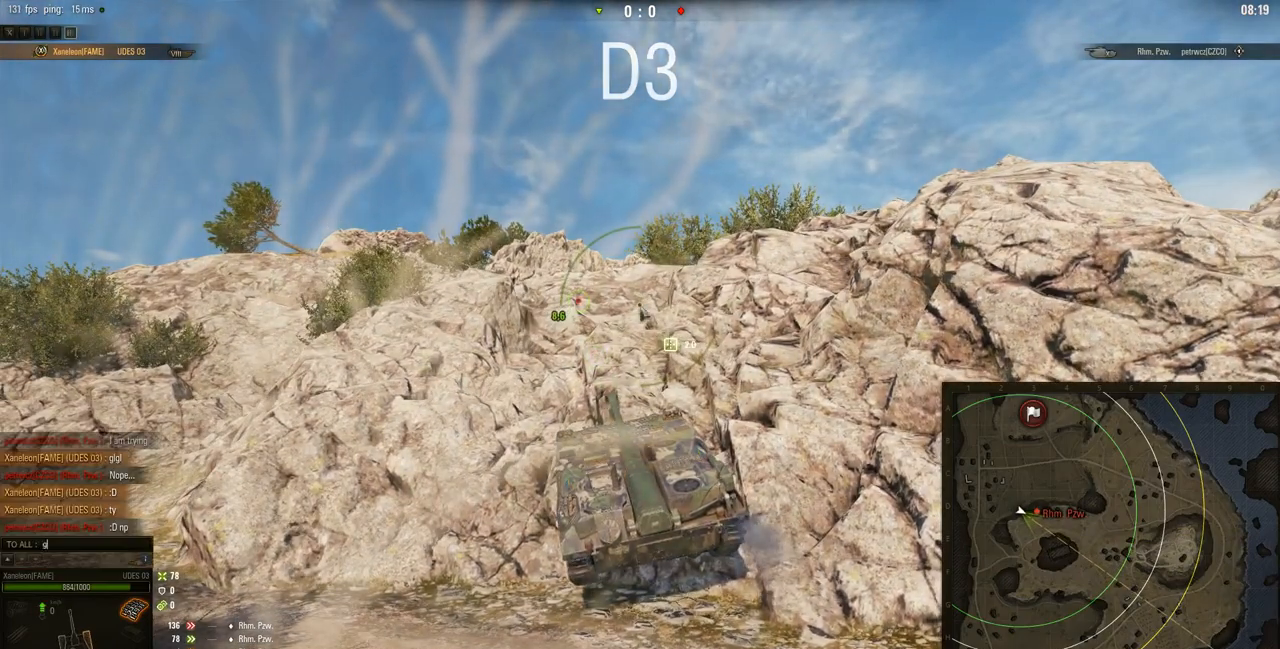
{"keys": [], "mouse": [], "events": []}
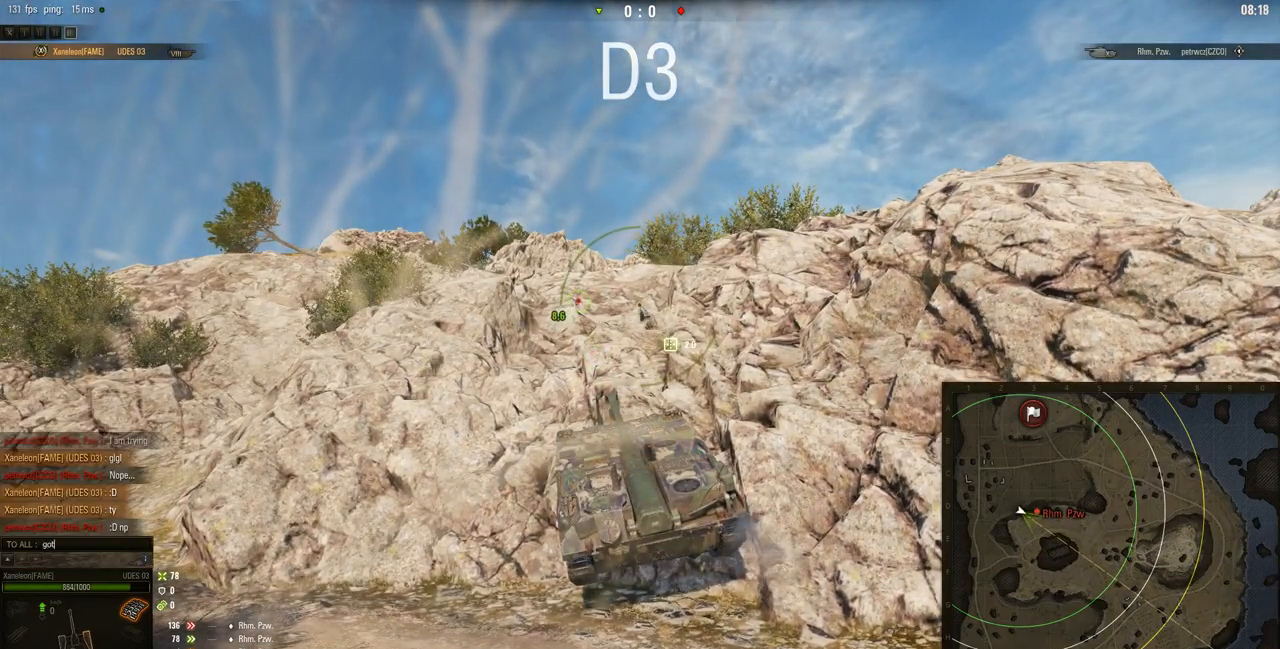
{"keys": [], "mouse": [], "events": [[234, "a", "down"], [284, "a", "up"]]}
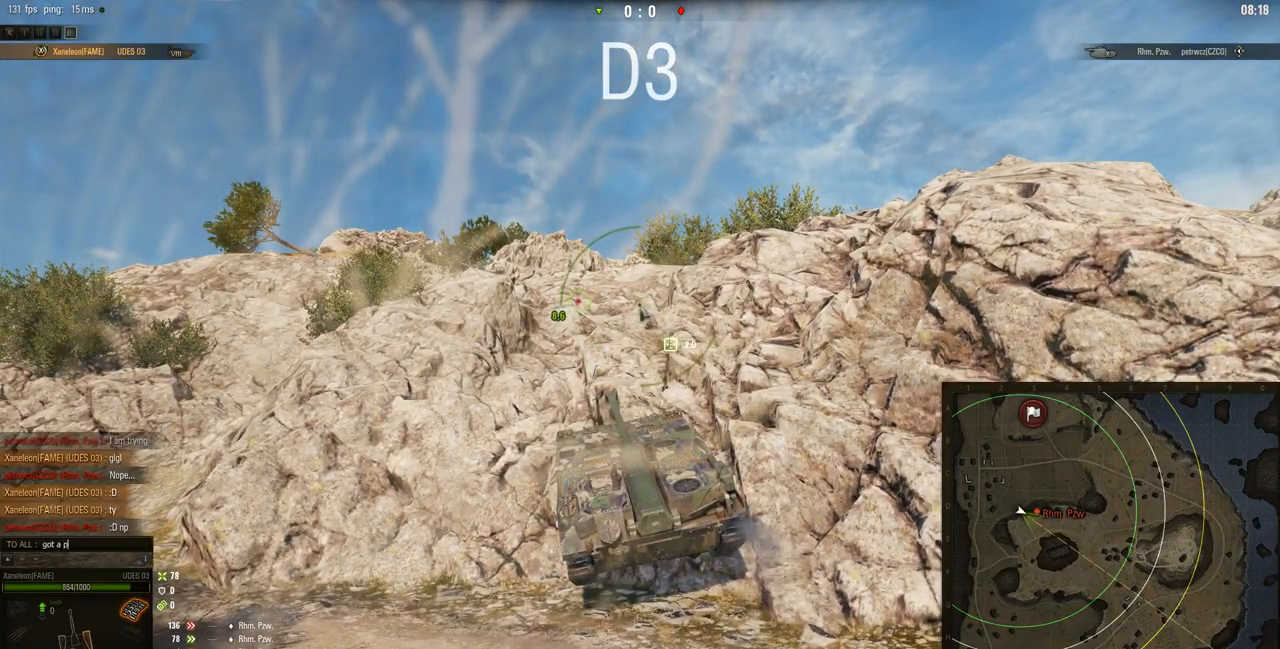
{"keys": [], "mouse": [], "events": [[133, "s", "down"], [250, "s", "up"]]}
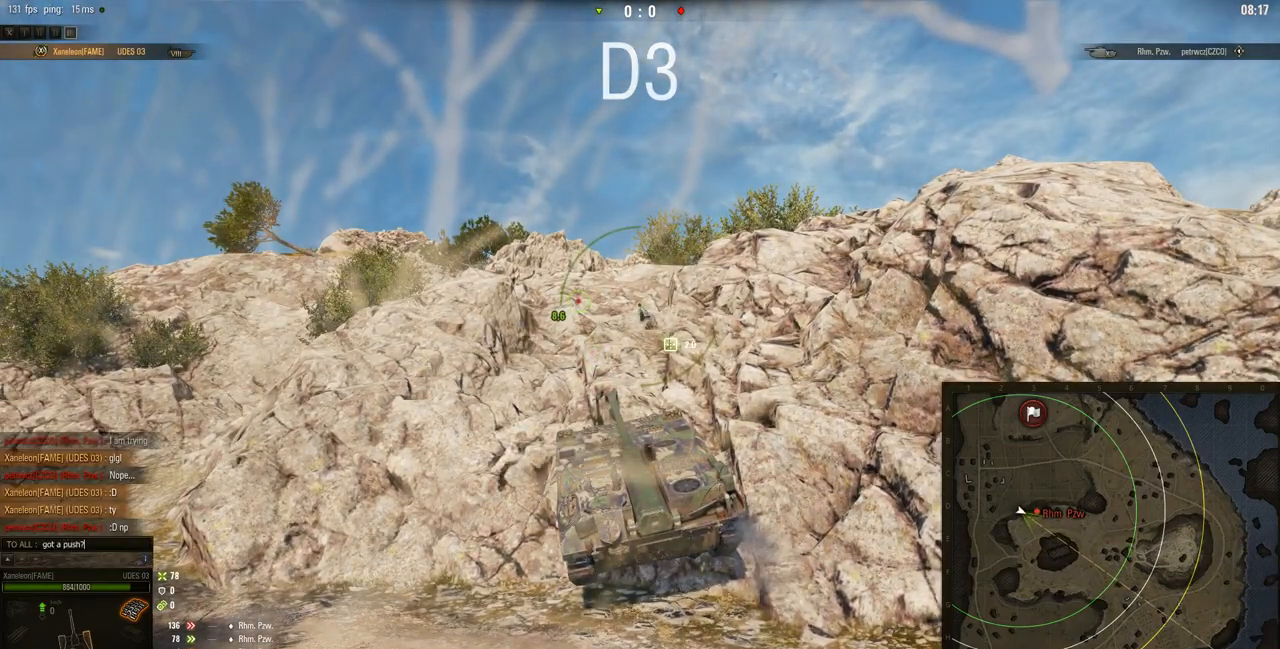
{"keys": [], "mouse": [], "events": []}
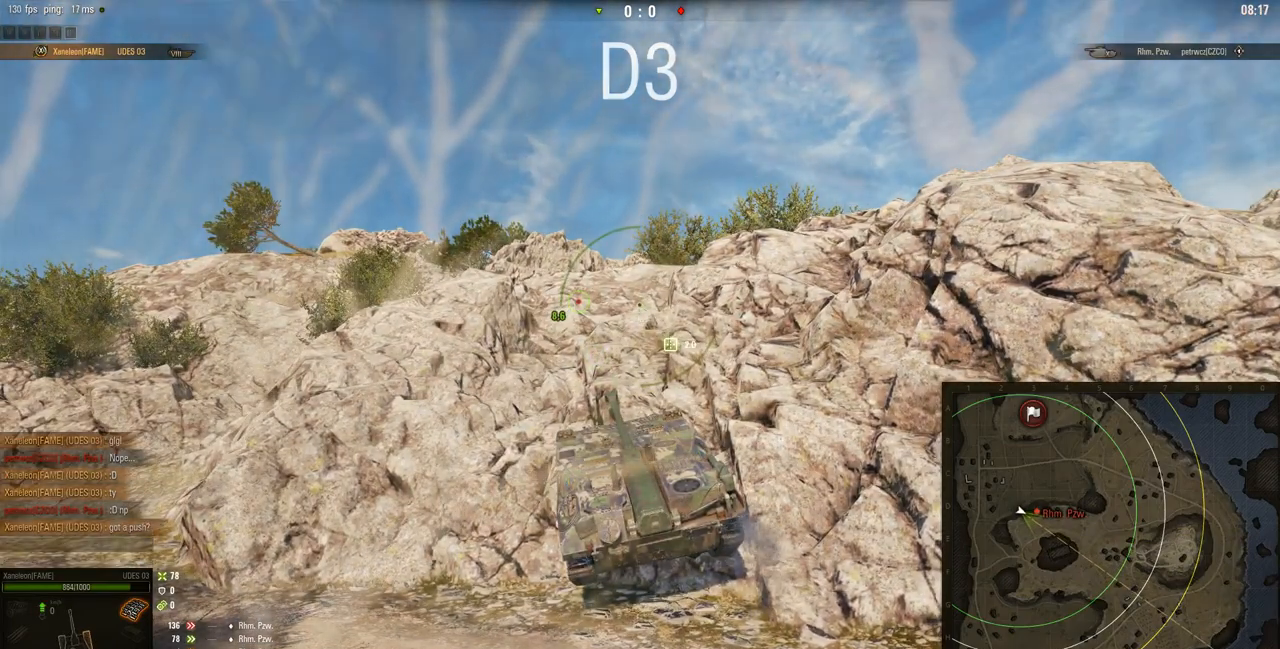
{"keys": ["a", "w"], "mouse": [], "events": [[67, "w", "down"], [100, "a", "down"]]}